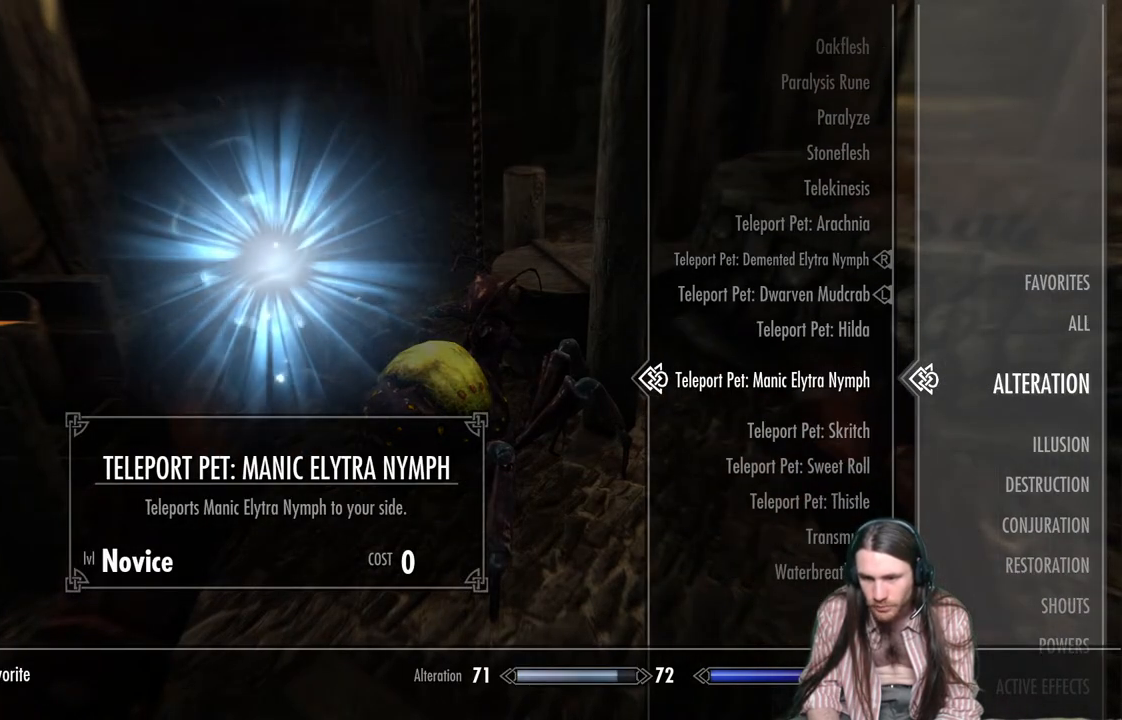
Gameplay with a controller (Xbox layout); each line is a JSON object with the inputs held at the frame after it. "events" lists button and stick changes between this image and that frame as [ms after this image, input, new state], when the widget could be followed in between.
{"buttons": ["R2"], "left_stick": "center", "right_stick": "center", "events": [[400, "R2", "down"]]}
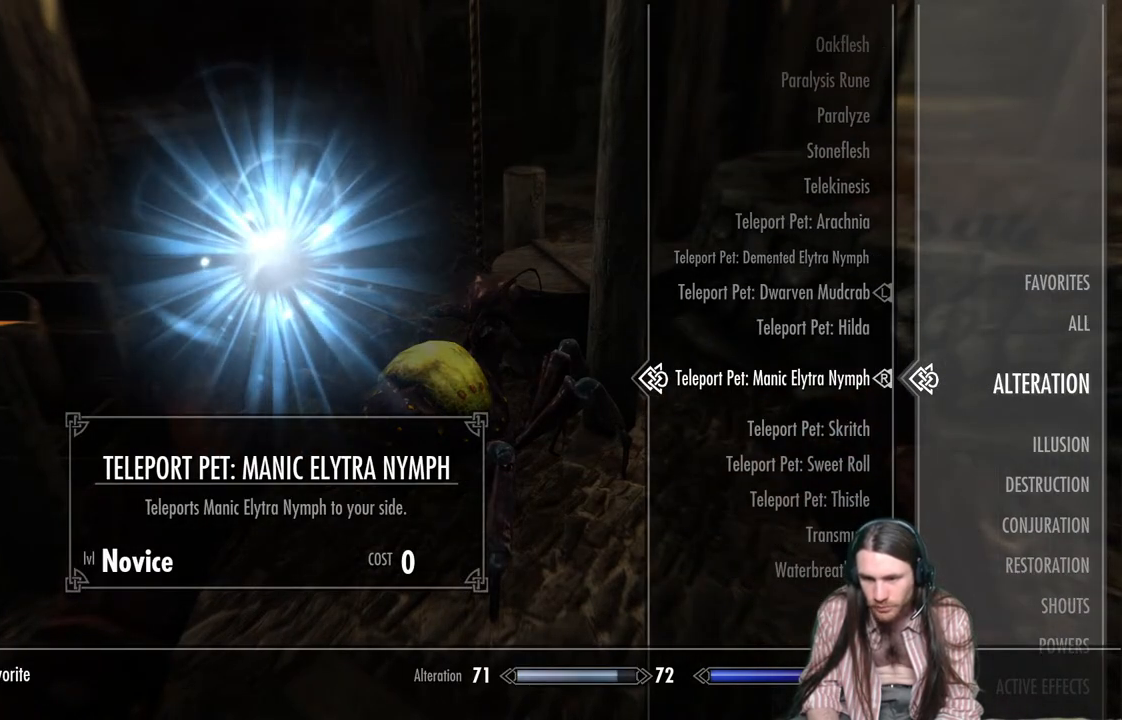
{"buttons": [], "left_stick": "center", "right_stick": "right", "events": [[67, "R2", "up"], [117, "B", "down"], [200, "B", "up"], [383, "right_stick", "right"]]}
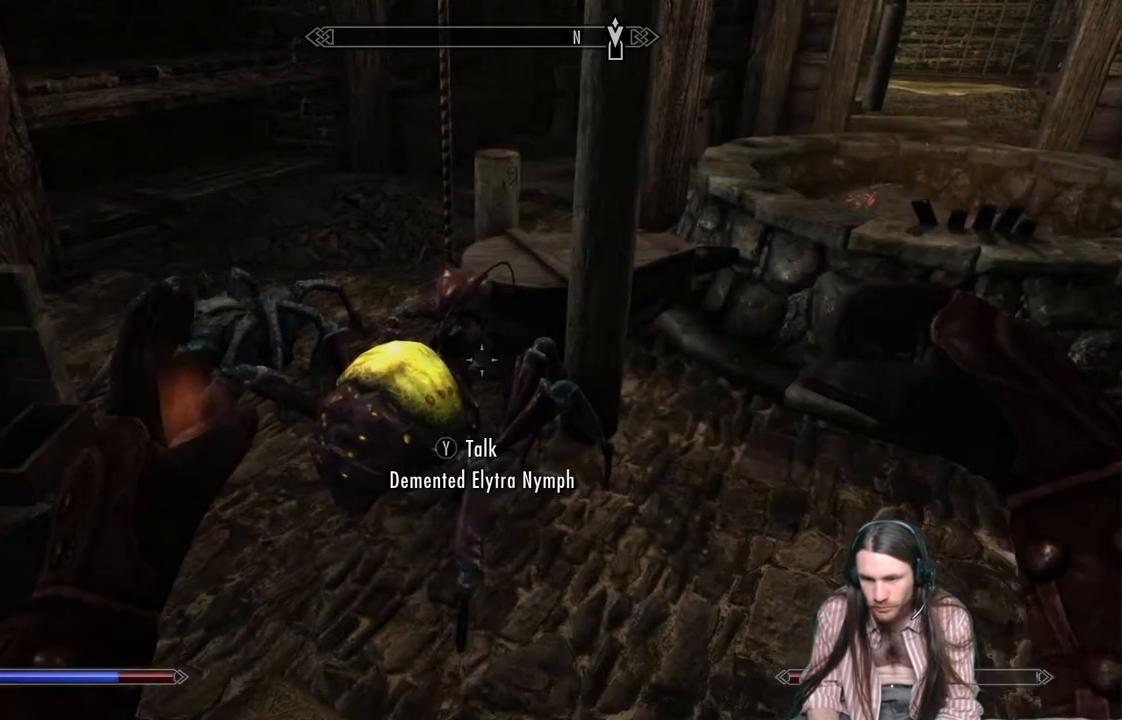
{"buttons": ["R2"], "left_stick": "center", "right_stick": "center", "events": [[433, "right_stick", "center"], [467, "R2", "down"]]}
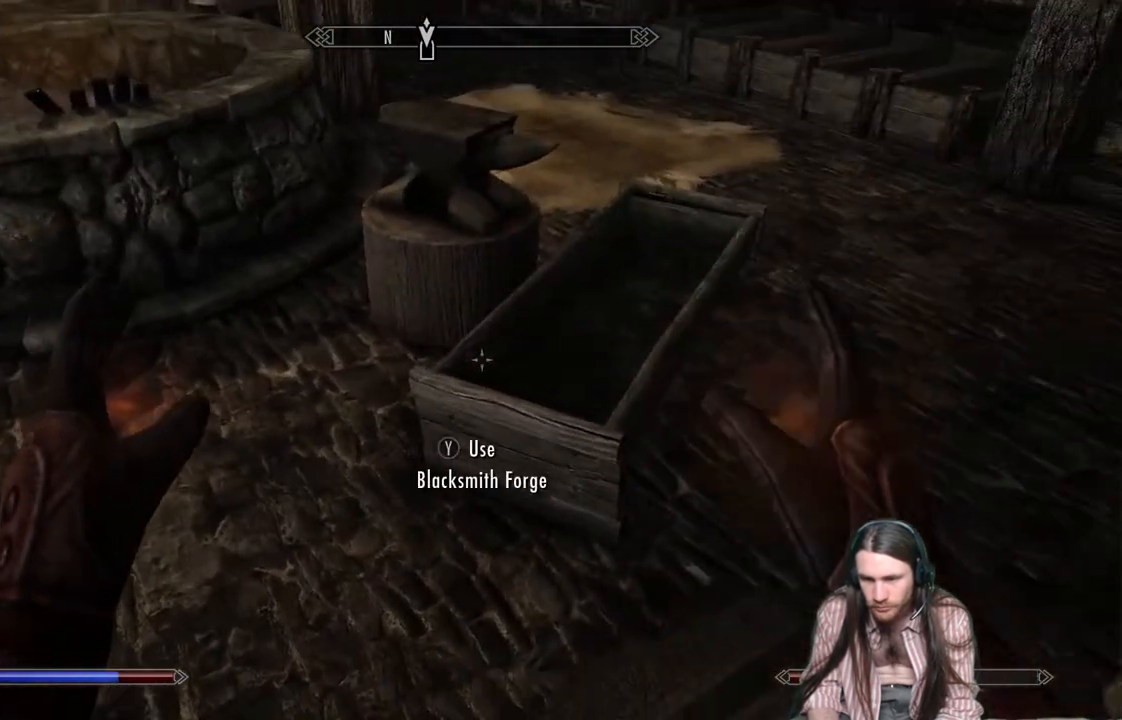
{"buttons": ["R2"], "left_stick": "center", "right_stick": "left", "events": [[283, "right_stick", "left"]]}
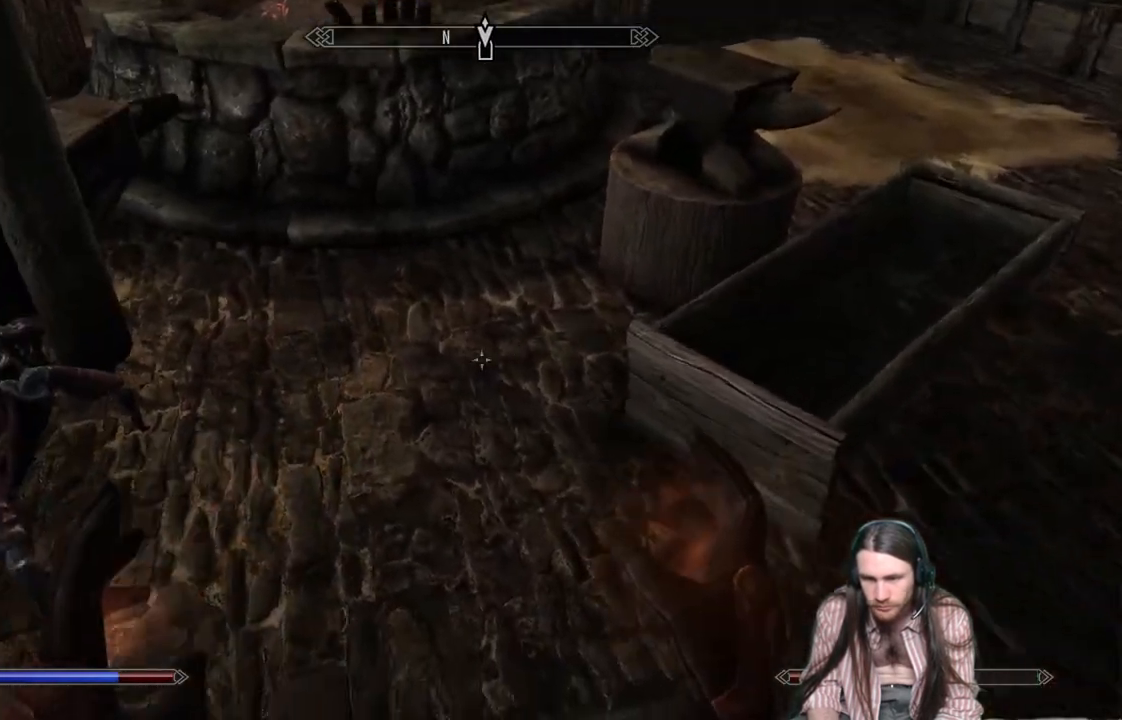
{"buttons": [], "left_stick": "center", "right_stick": "center", "events": [[133, "right_stick", "center"], [200, "R2", "up"]]}
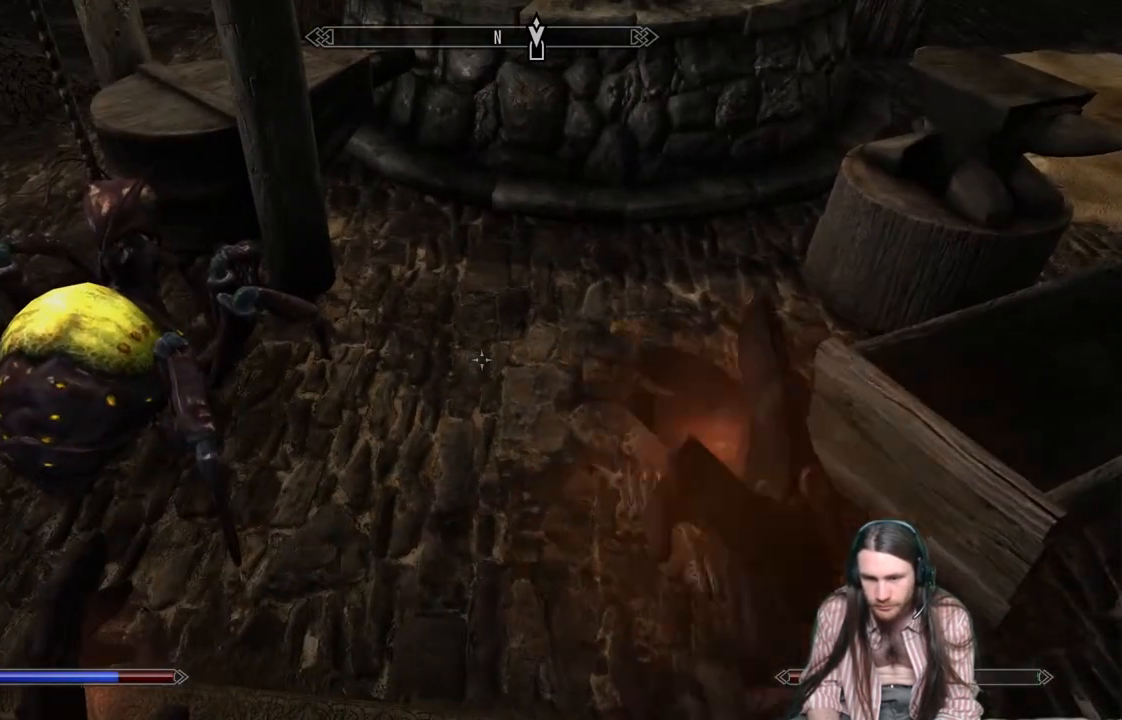
{"buttons": [], "left_stick": "center", "right_stick": "right", "events": [[367, "right_stick", "right"]]}
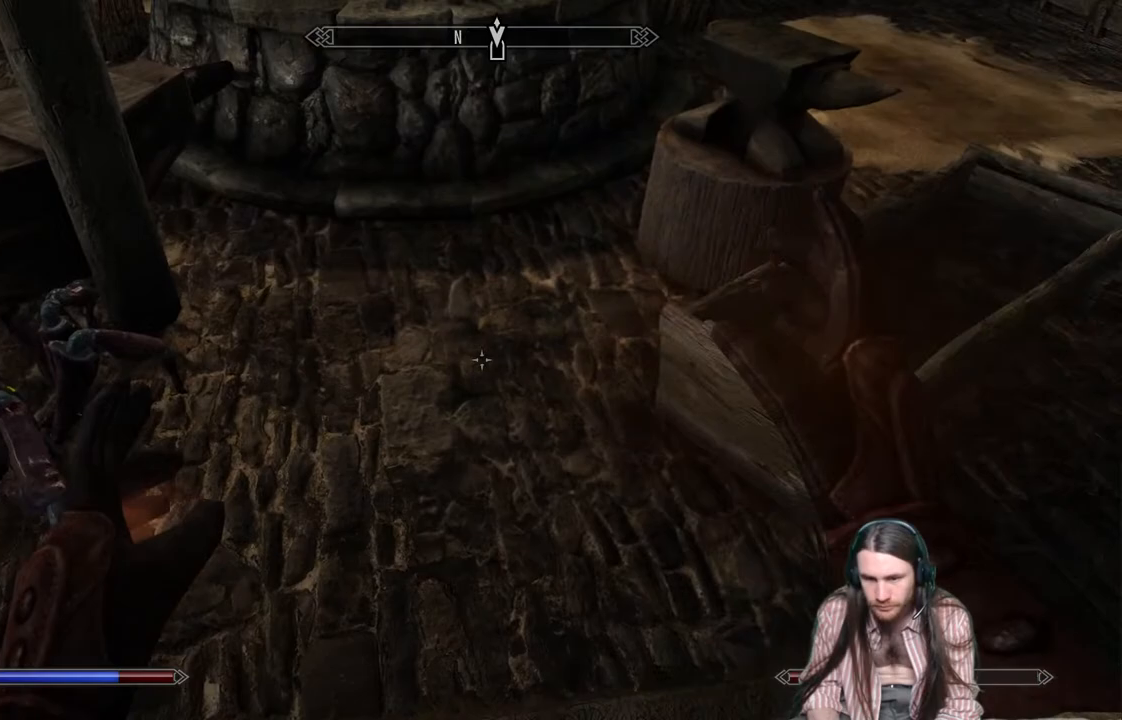
{"buttons": [], "left_stick": "center", "right_stick": "center", "events": [[400, "right_stick", "center"]]}
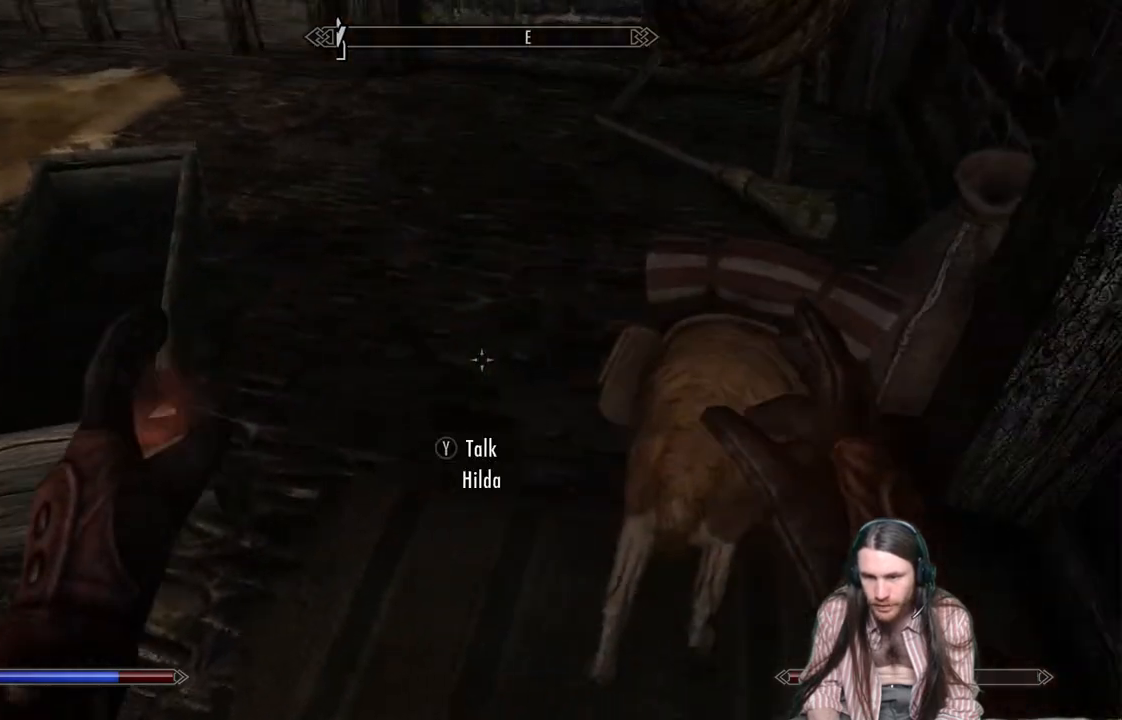
{"buttons": [], "left_stick": "center", "right_stick": "left", "events": [[167, "right_stick", "right"], [333, "right_stick", "down-left"], [483, "right_stick", "left"]]}
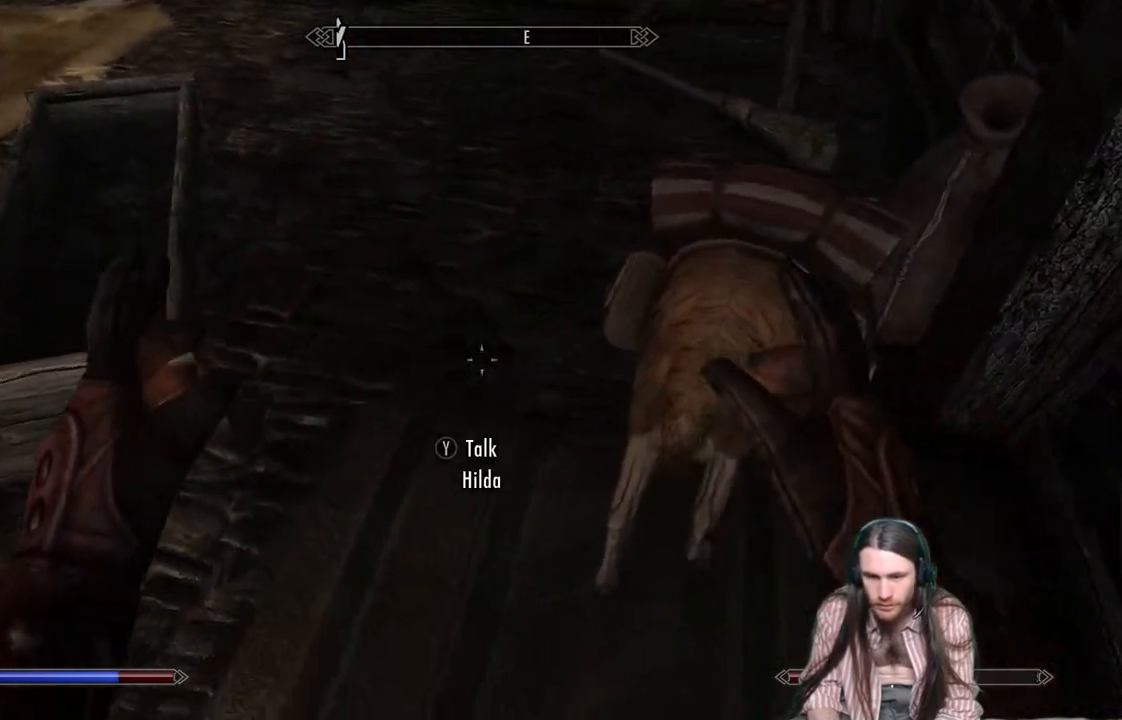
{"buttons": [], "left_stick": "center", "right_stick": "left", "events": []}
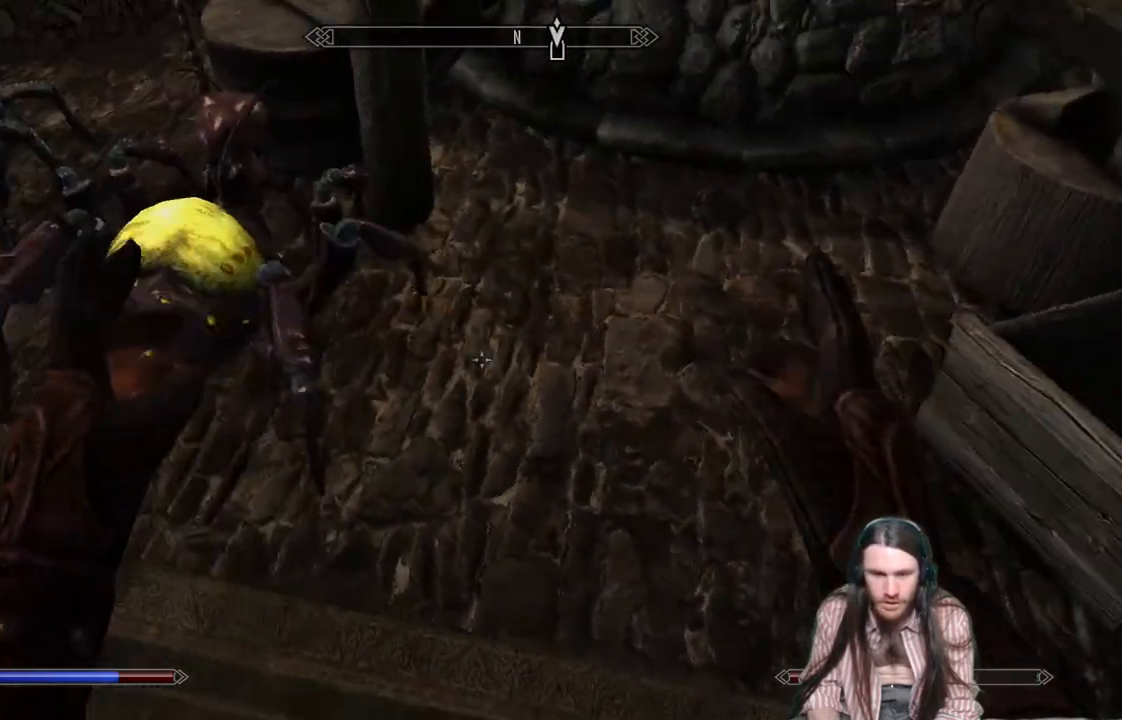
{"buttons": [], "left_stick": "right", "right_stick": "down-left", "events": [[317, "right_stick", "down-left"], [483, "left_stick", "right"]]}
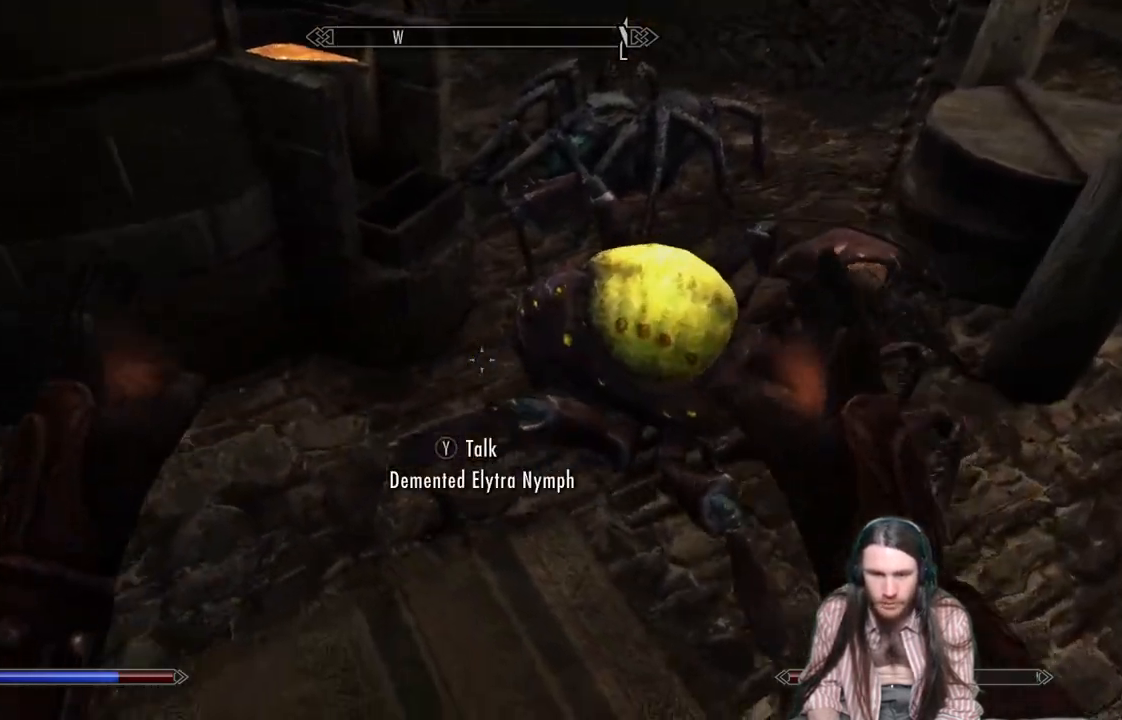
{"buttons": [], "left_stick": "down-right", "right_stick": "center", "events": [[17, "left_stick", "down-right"], [267, "right_stick", "up-left"], [433, "right_stick", "center"]]}
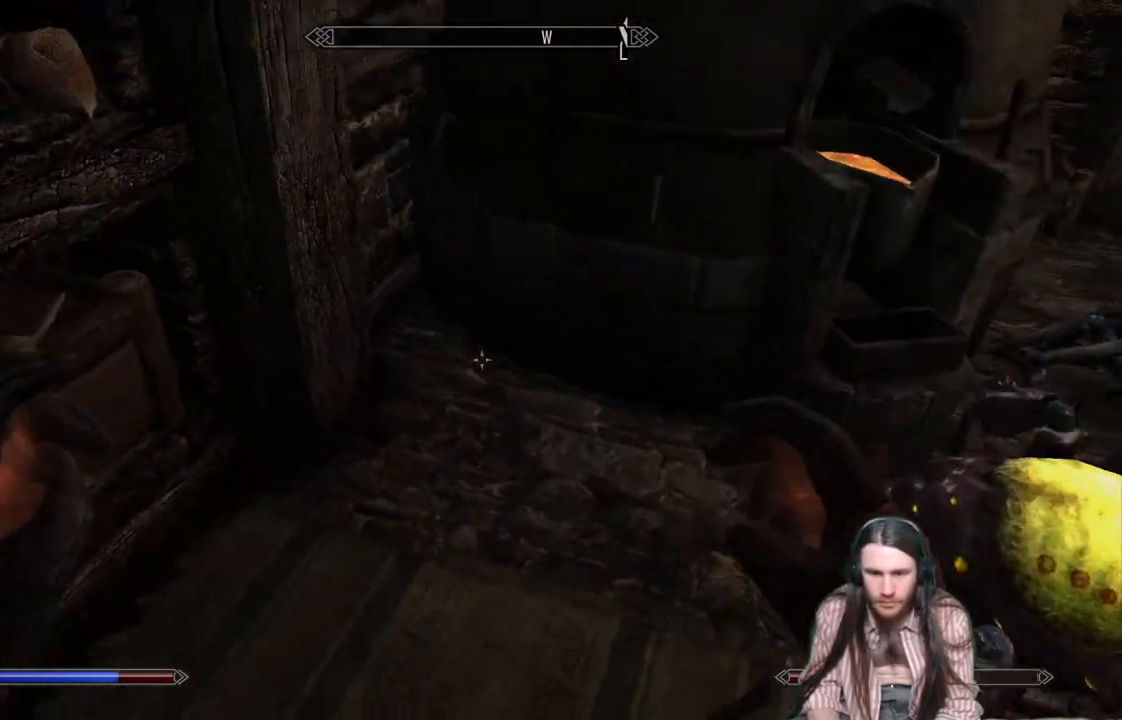
{"buttons": [], "left_stick": "center", "right_stick": "up-right", "events": [[67, "left_stick", "center"], [83, "right_stick", "right"], [367, "right_stick", "up-right"]]}
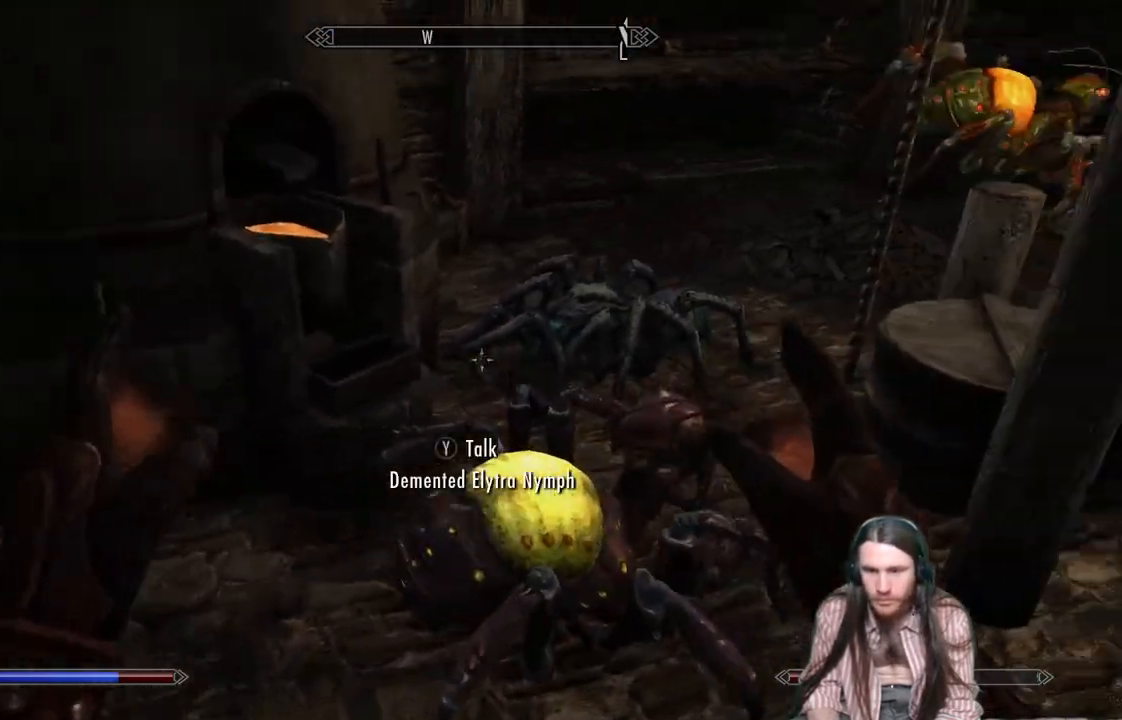
{"buttons": [], "left_stick": "center", "right_stick": "right", "events": [[67, "right_stick", "center"], [217, "right_stick", "right"]]}
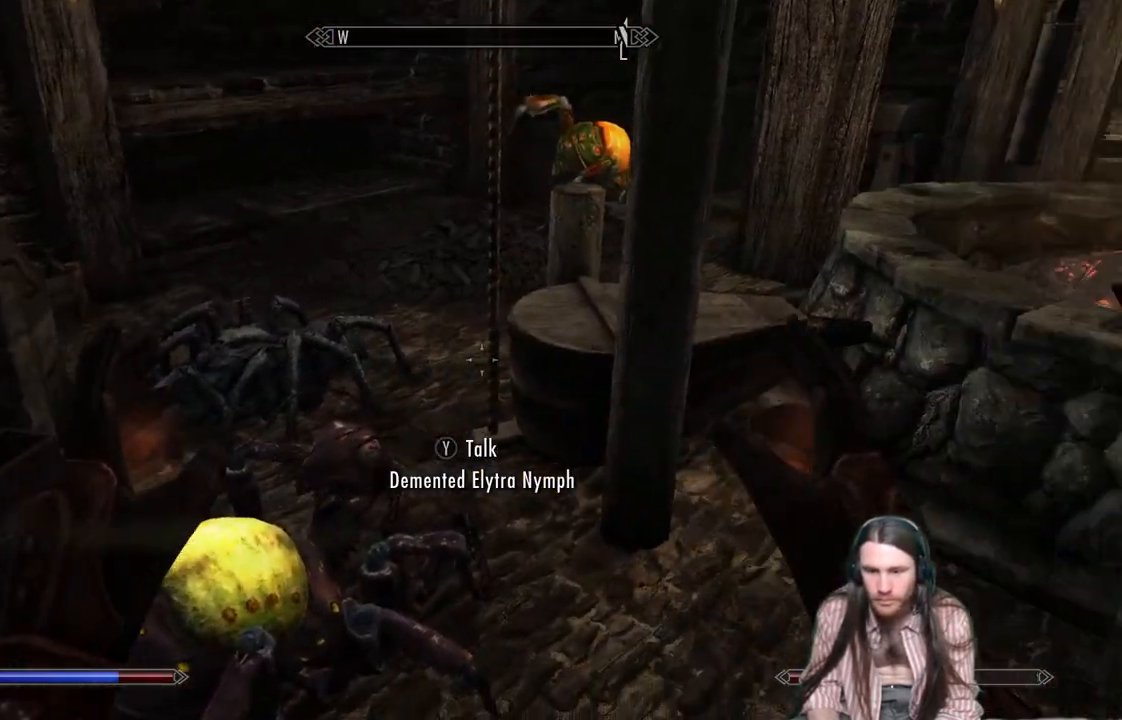
{"buttons": [], "left_stick": "up", "right_stick": "right", "events": [[33, "right_stick", "center"], [150, "left_stick", "up"], [267, "right_stick", "right"]]}
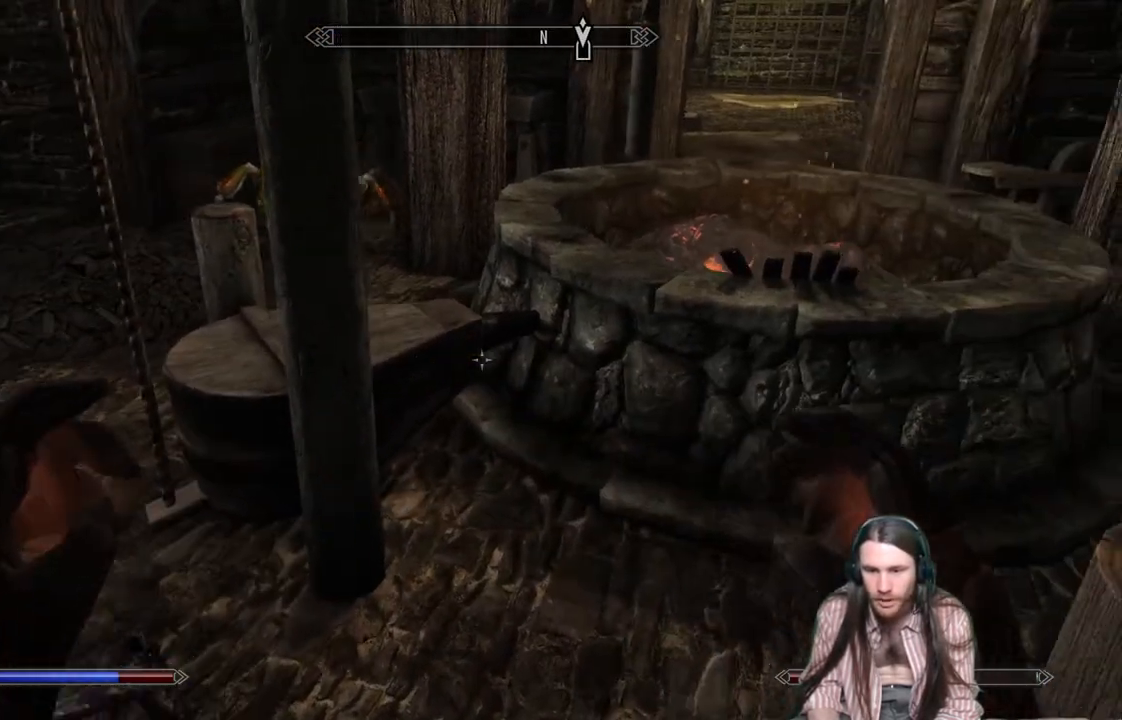
{"buttons": [], "left_stick": "center", "right_stick": "right", "events": [[17, "left_stick", "center"], [133, "right_stick", "center"], [283, "right_stick", "right"]]}
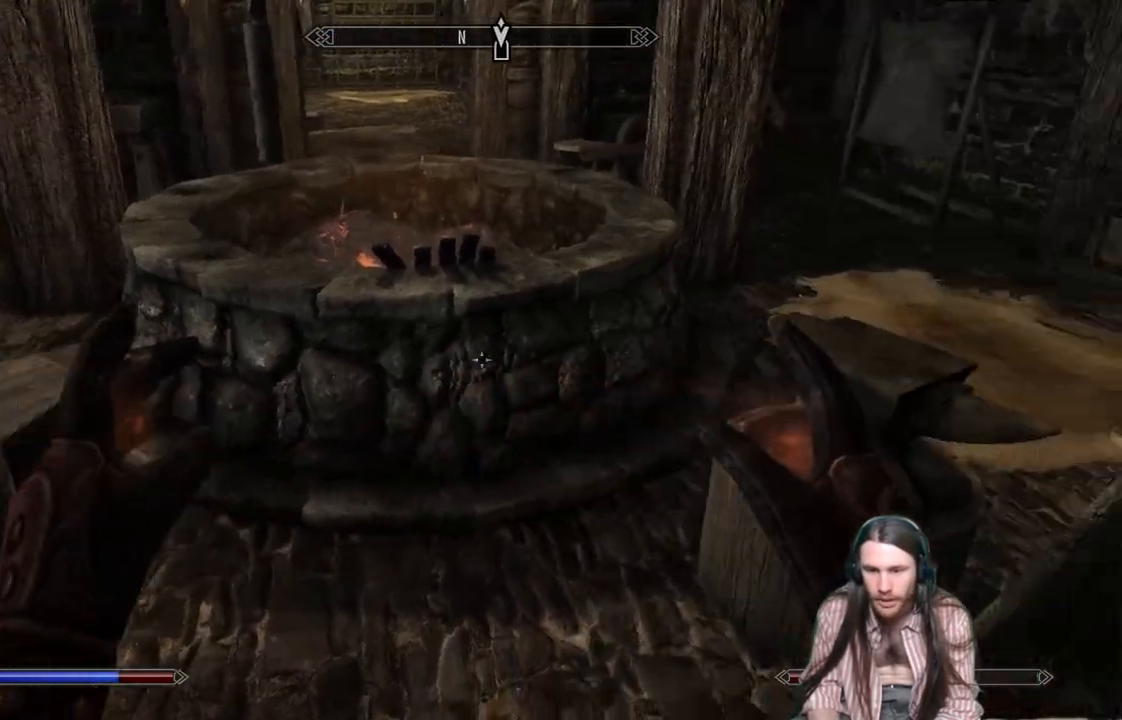
{"buttons": [], "left_stick": "center", "right_stick": "center", "events": [[350, "right_stick", "center"]]}
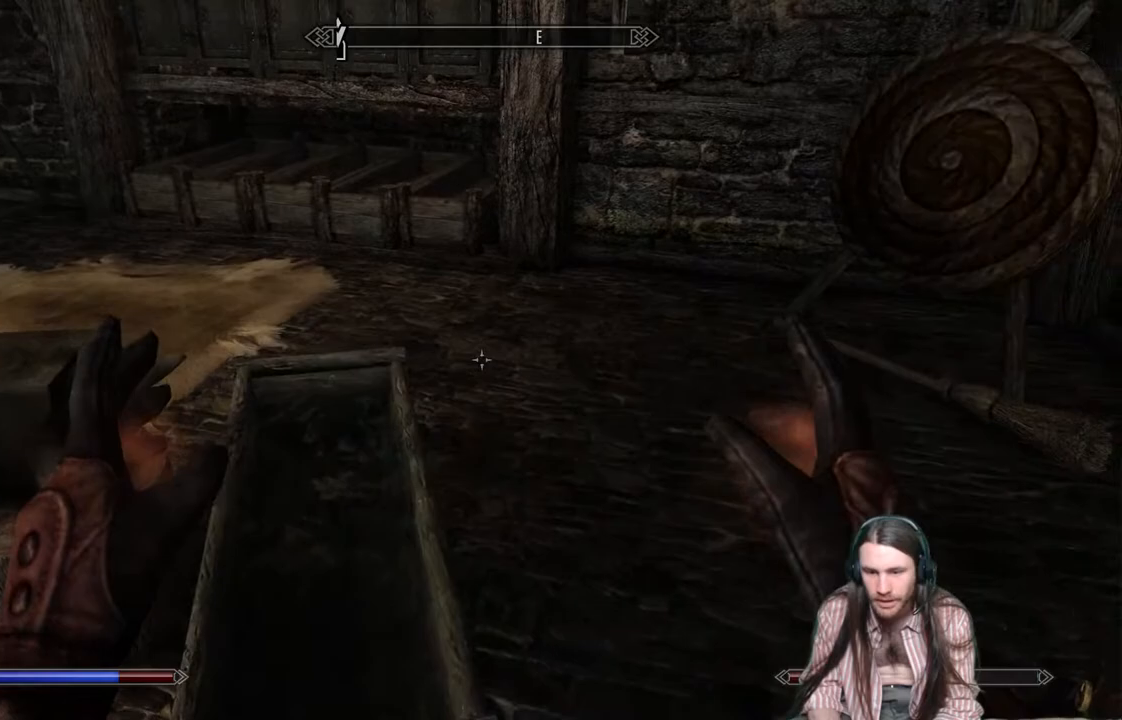
{"buttons": ["R2"], "left_stick": "right", "right_stick": "center", "events": [[117, "R2", "down"], [483, "left_stick", "right"]]}
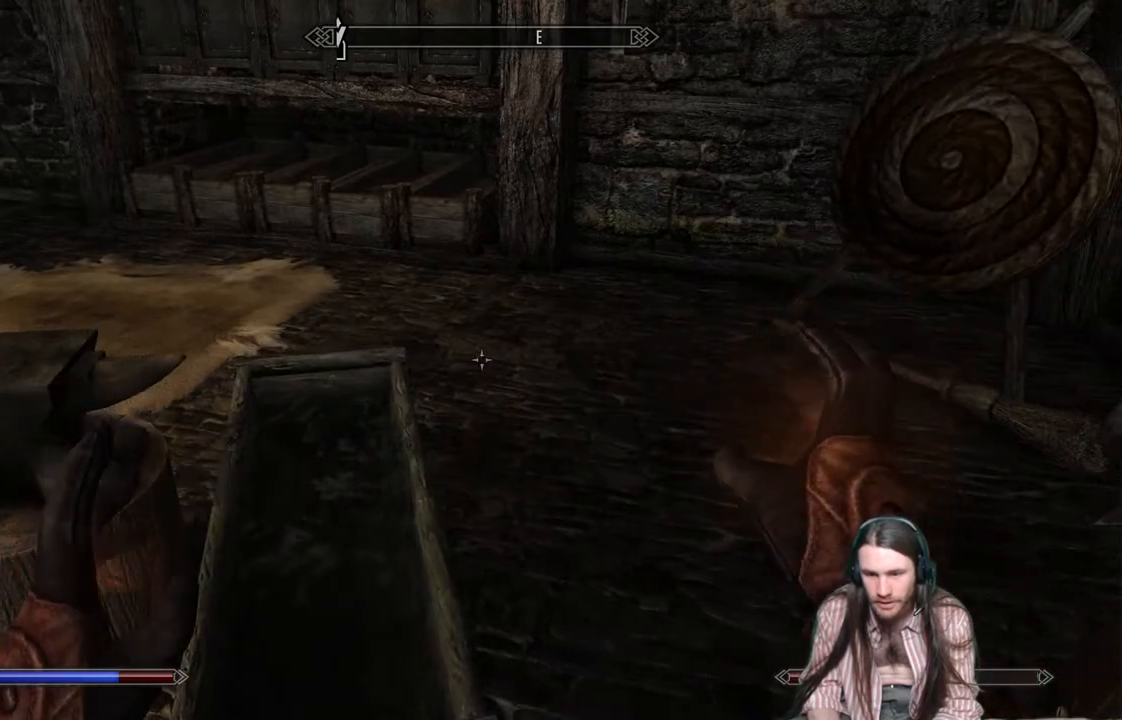
{"buttons": [], "left_stick": "center", "right_stick": "center", "events": [[167, "left_stick", "center"], [167, "right_stick", "down-right"], [283, "right_stick", "center"], [350, "R2", "up"]]}
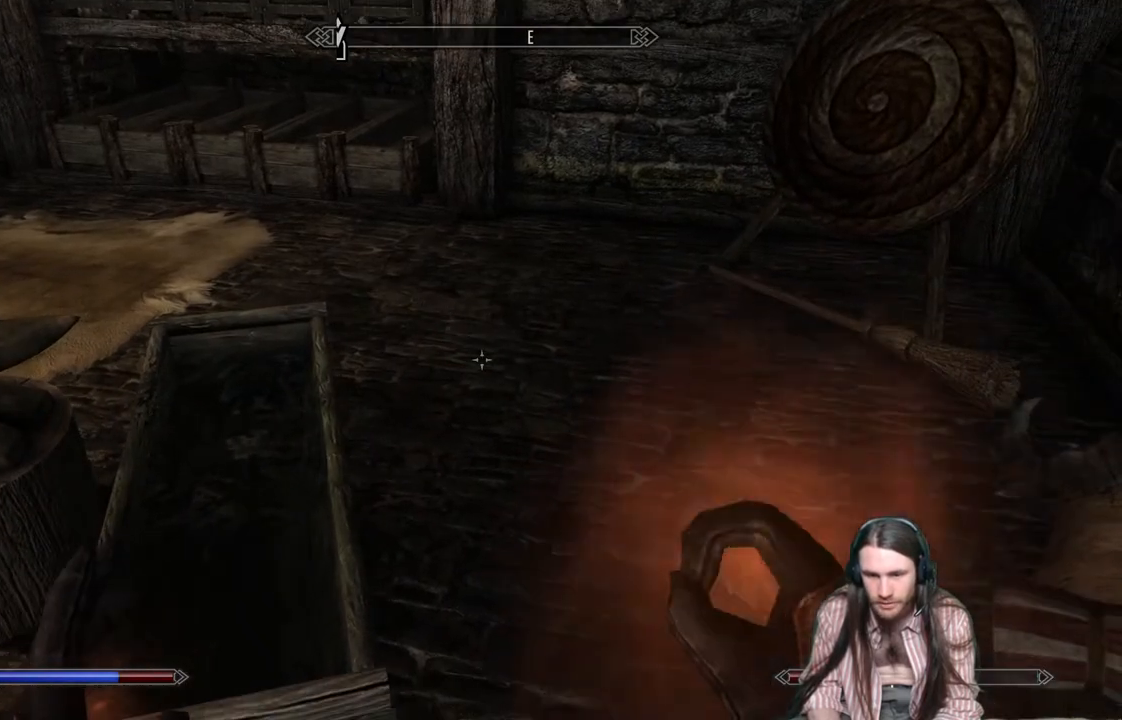
{"buttons": [], "left_stick": "up", "right_stick": "center", "events": [[17, "left_stick", "up"], [50, "right_stick", "down"], [117, "right_stick", "center"]]}
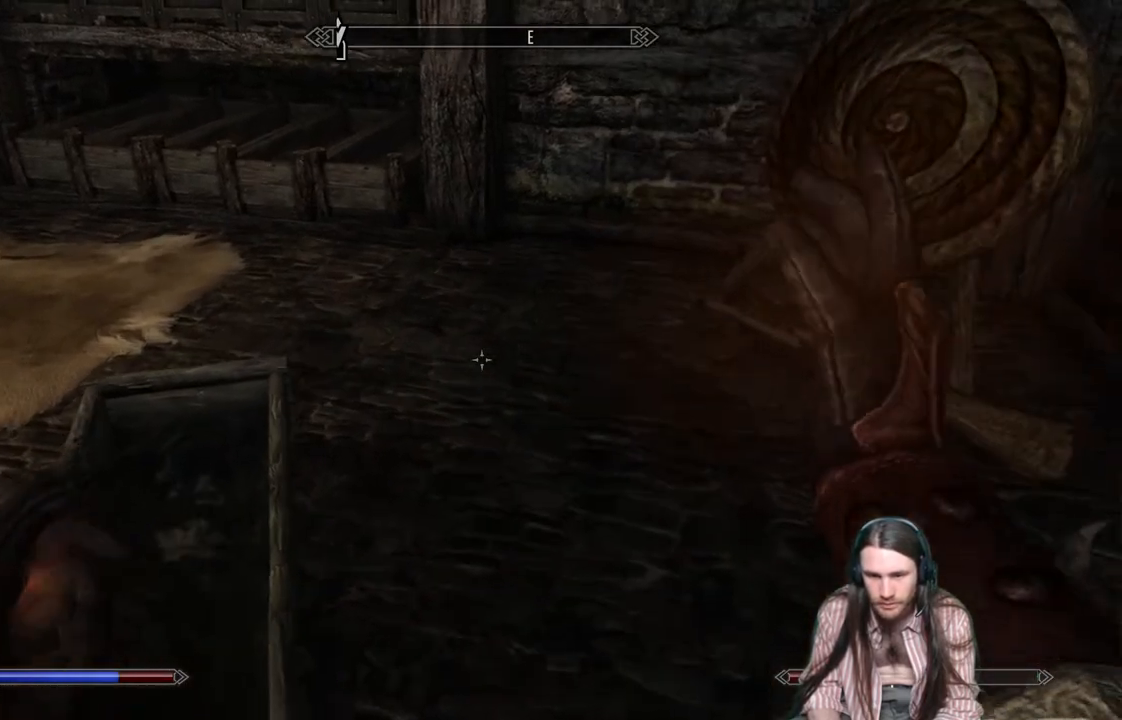
{"buttons": [], "left_stick": "up-right", "right_stick": "center", "events": [[33, "right_stick", "down-left"], [117, "left_stick", "up-right"], [150, "right_stick", "left"], [267, "right_stick", "up-left"], [400, "right_stick", "center"]]}
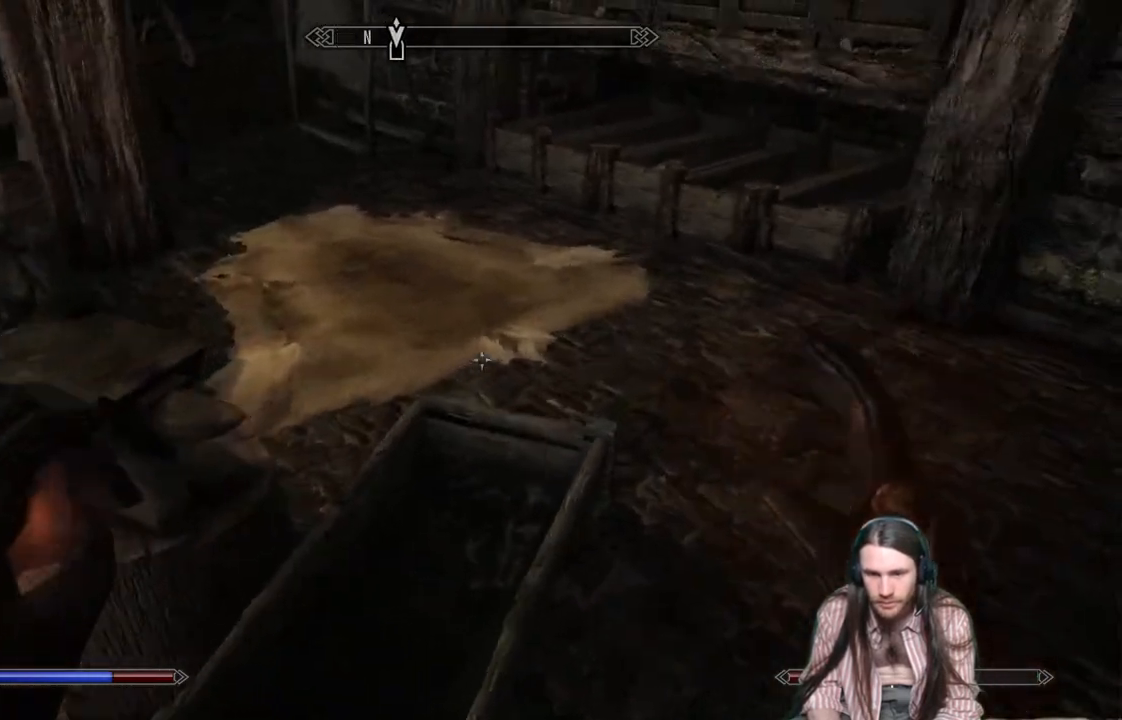
{"buttons": [], "left_stick": "right", "right_stick": "left", "events": [[50, "right_stick", "left"], [367, "left_stick", "right"]]}
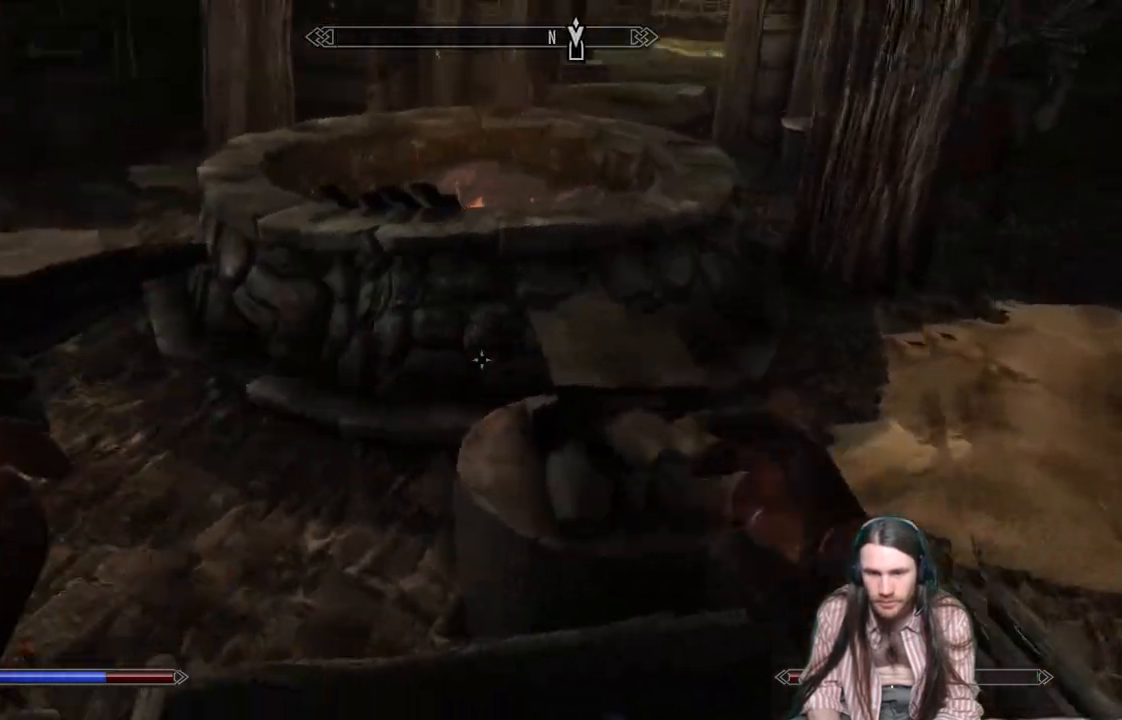
{"buttons": [], "left_stick": "down-right", "right_stick": "left", "events": [[183, "right_stick", "center"], [200, "left_stick", "down-right"], [300, "right_stick", "left"]]}
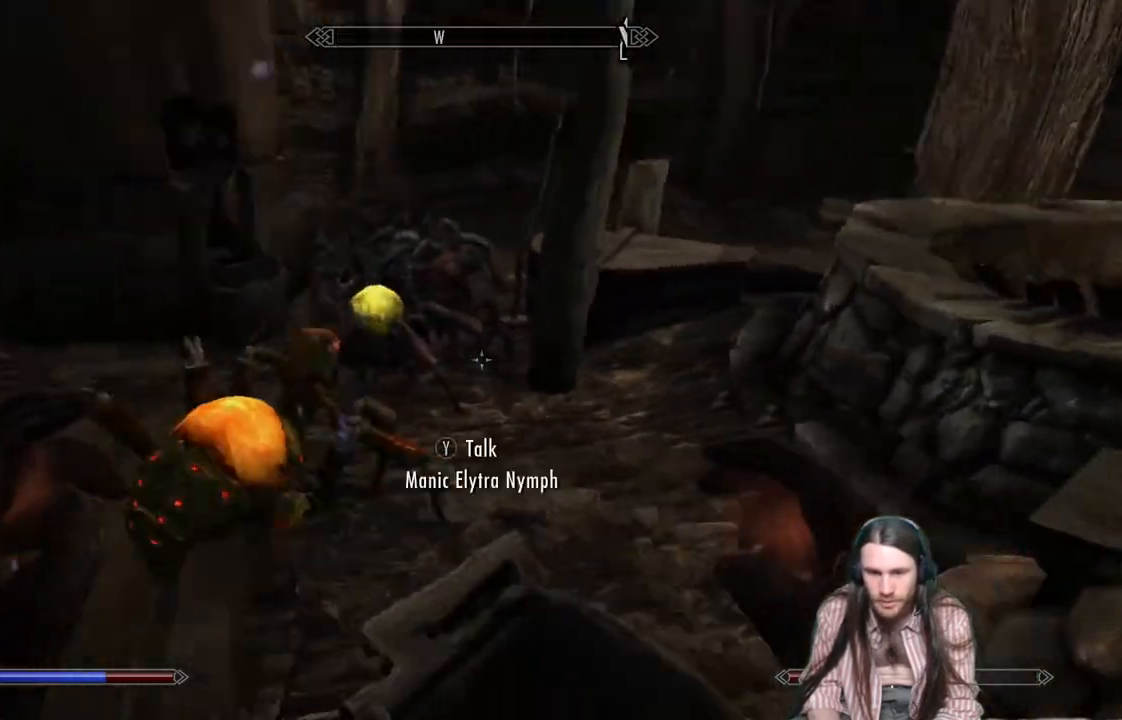
{"buttons": [], "left_stick": "up", "right_stick": "center", "events": [[167, "left_stick", "up-left"], [167, "right_stick", "center"], [283, "right_stick", "down"], [367, "Y", "down"], [367, "left_stick", "up"], [417, "right_stick", "center"], [500, "Y", "up"]]}
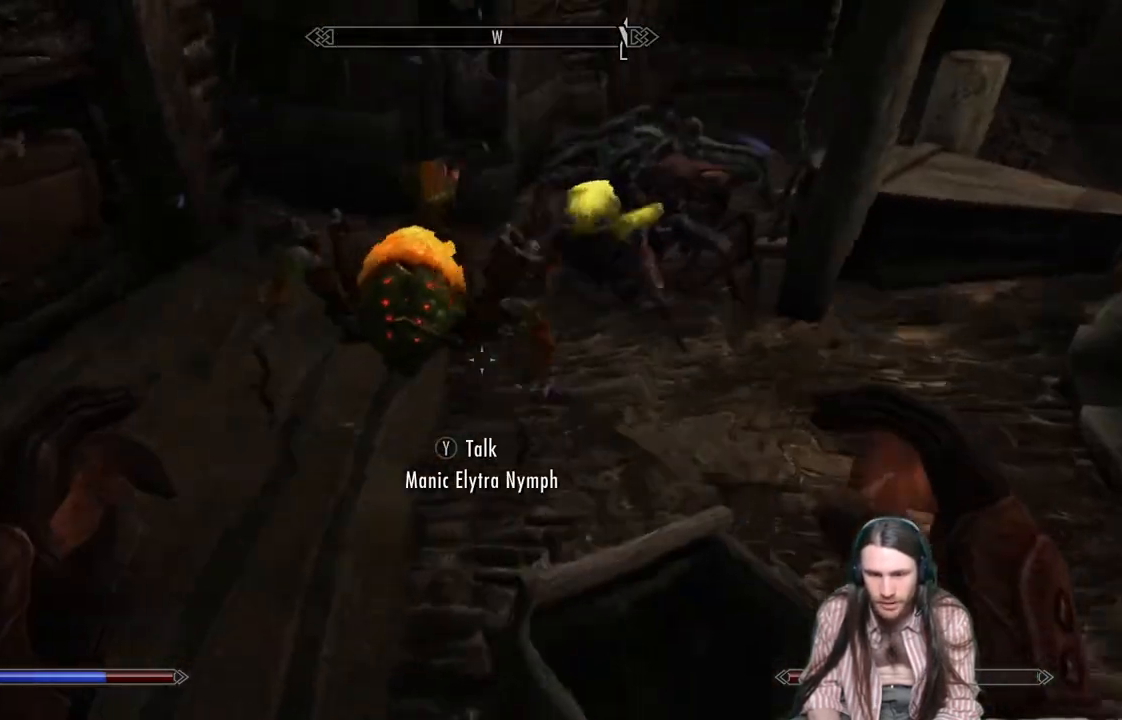
{"buttons": ["DPAD_DOWN"], "left_stick": "center", "right_stick": "center", "events": [[33, "left_stick", "center"], [467, "DPAD_DOWN", "down"]]}
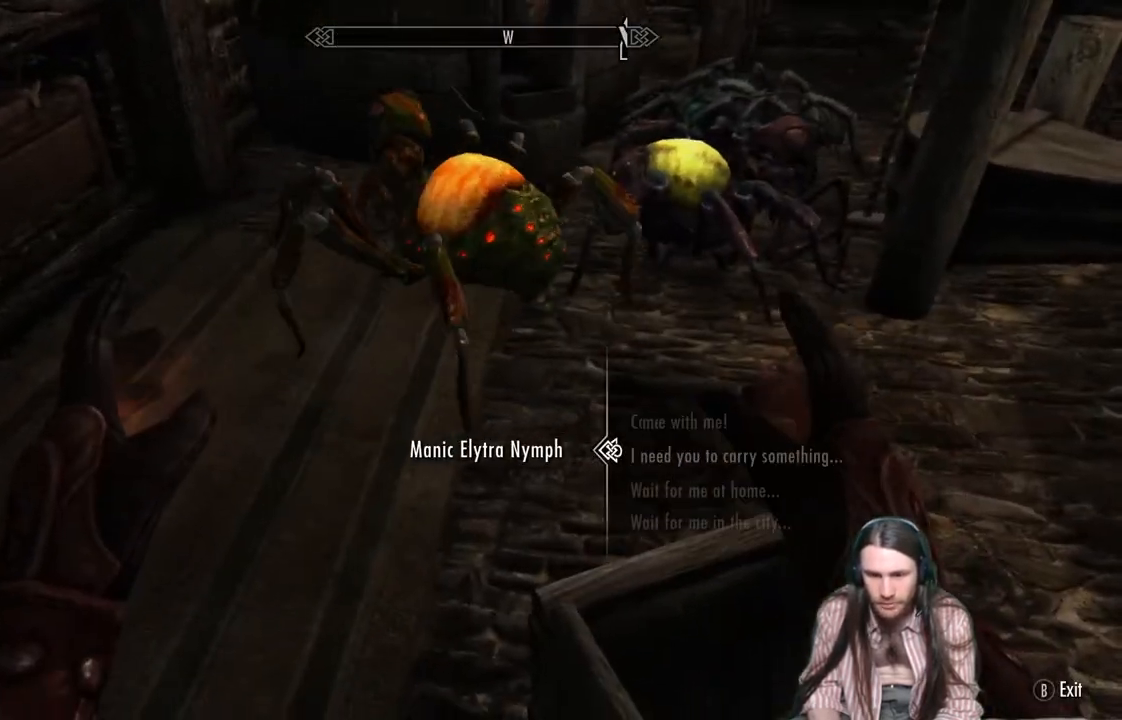
{"buttons": ["A"], "left_stick": "center", "right_stick": "center", "events": [[83, "DPAD_DOWN", "up"], [217, "A", "down"], [400, "A", "up"], [467, "A", "down"]]}
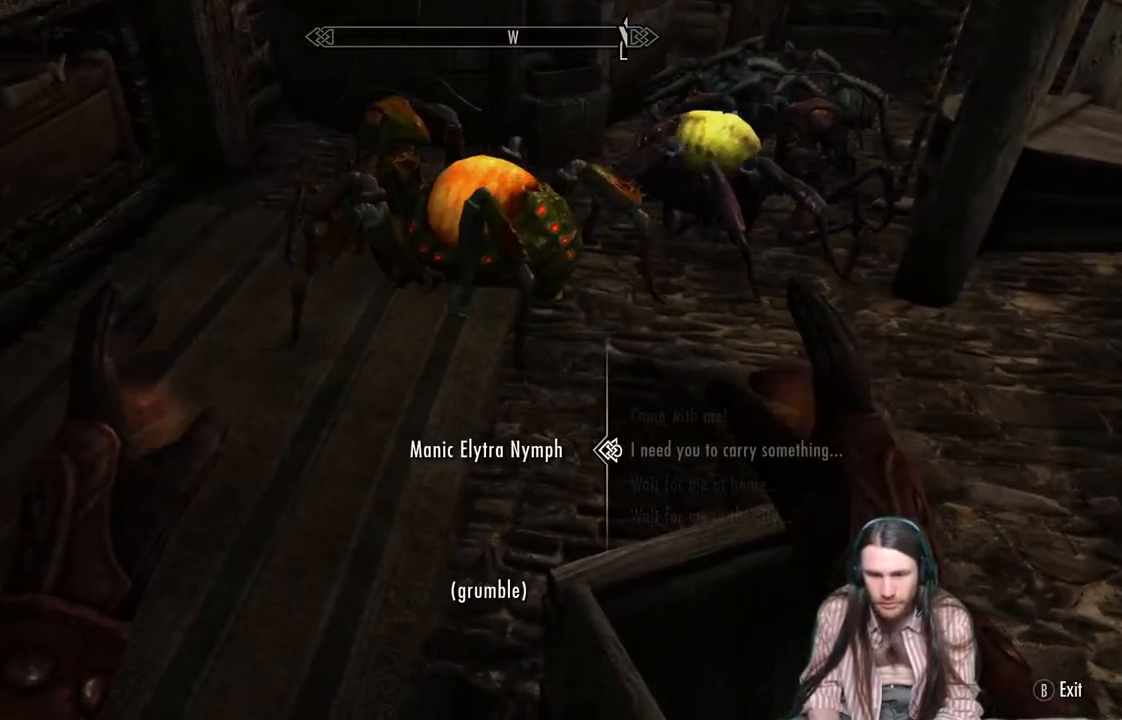
{"buttons": [], "left_stick": "center", "right_stick": "center", "events": [[100, "A", "up"]]}
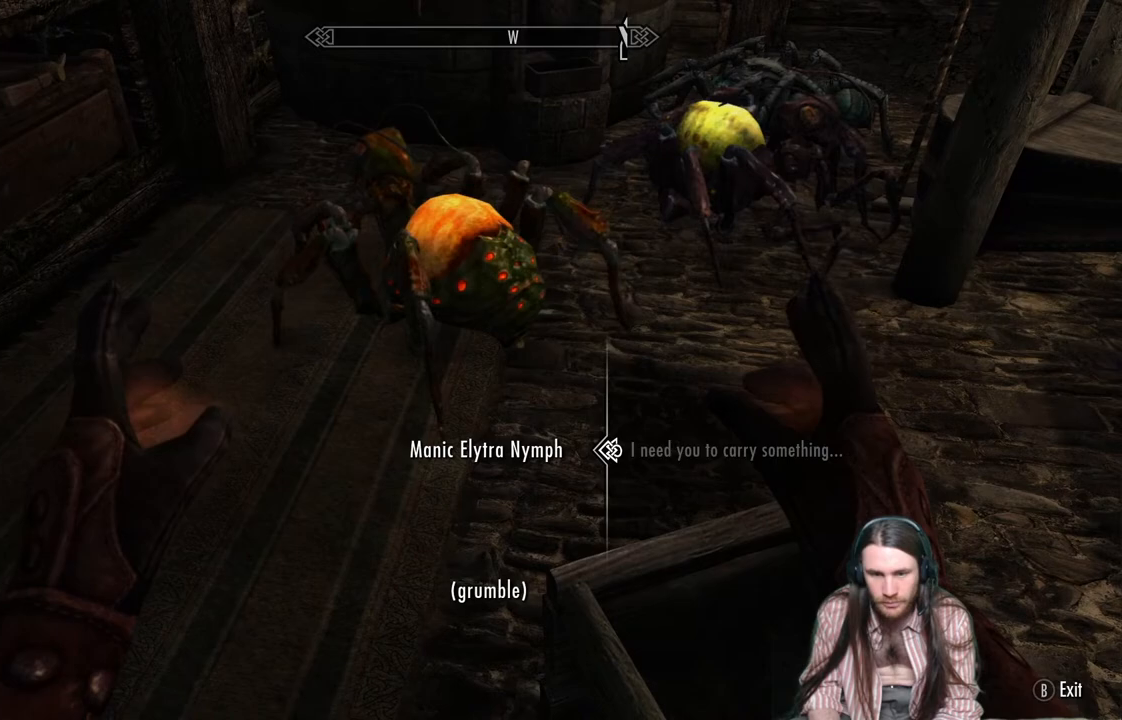
{"buttons": [], "left_stick": "center", "right_stick": "center", "events": []}